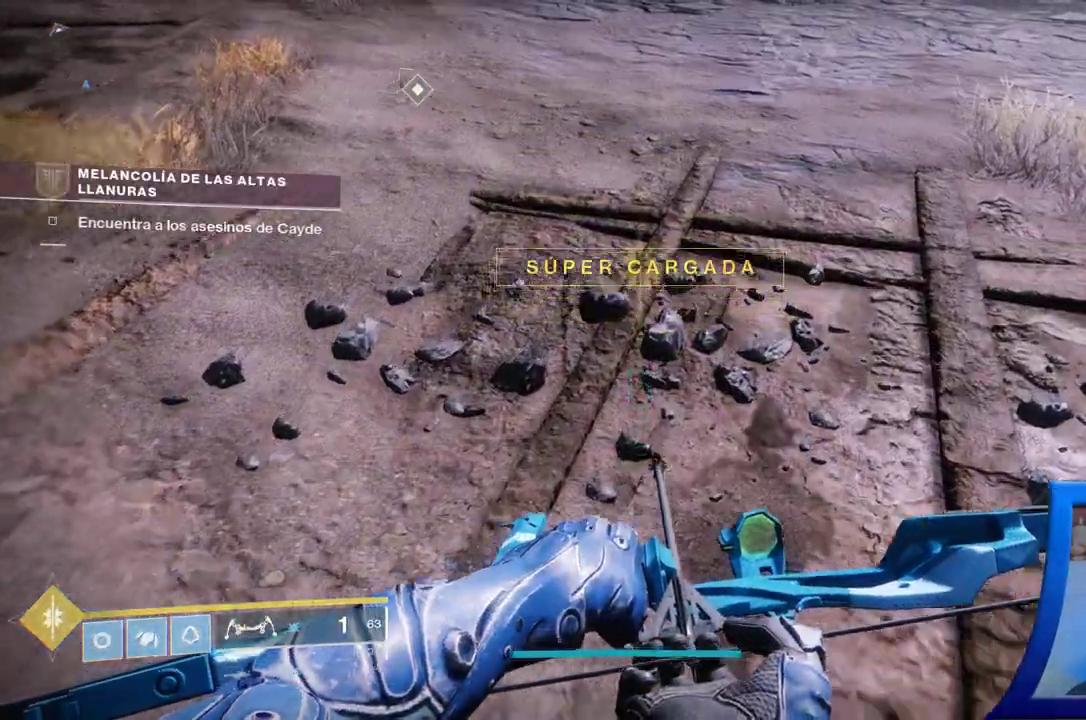
Gameplay with a controller (Xbox layout); each line is a JSON object with the inputs held at the frame after it (dt_ms = milliseconds from this image to that frame). "events" lists button and stick changes between this image and that frame as [ms after this image, input, new state], when the widget could be followed in between. Not read: L2 L3.
{"dt_ms": 500, "buttons": [], "left_stick": "up", "right_stick": "center", "events": [[50, "right_stick", "up"], [350, "X", "down"], [367, "right_stick", "center"], [400, "X", "up"]]}
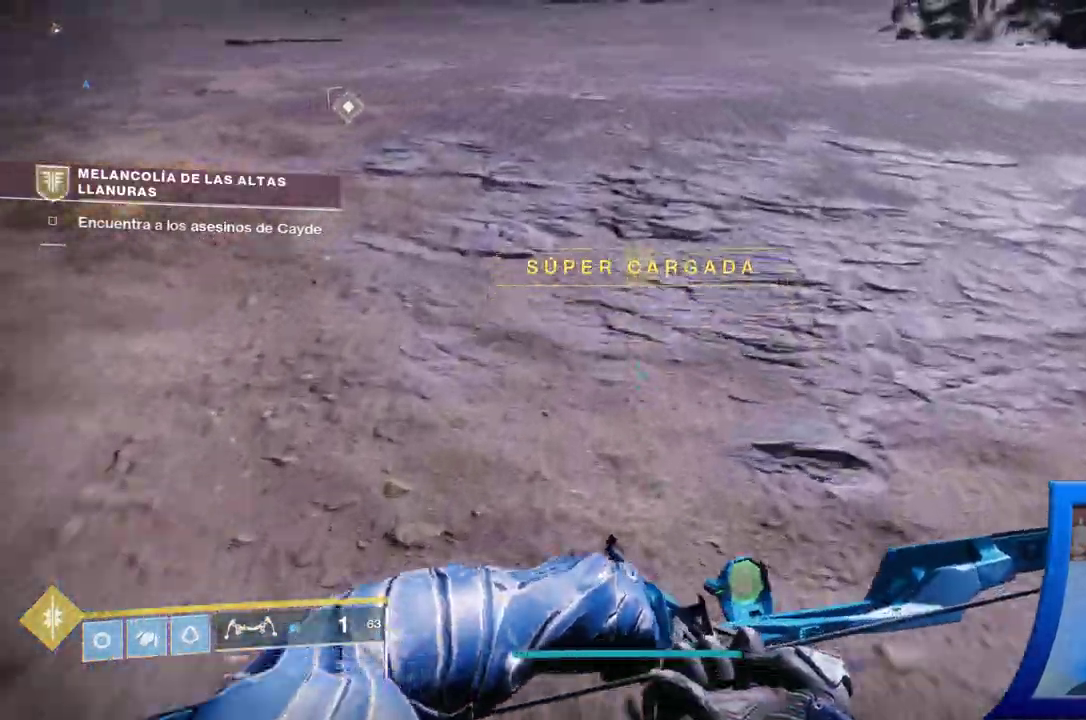
{"dt_ms": 500, "buttons": [], "left_stick": "up-left", "right_stick": "up"}
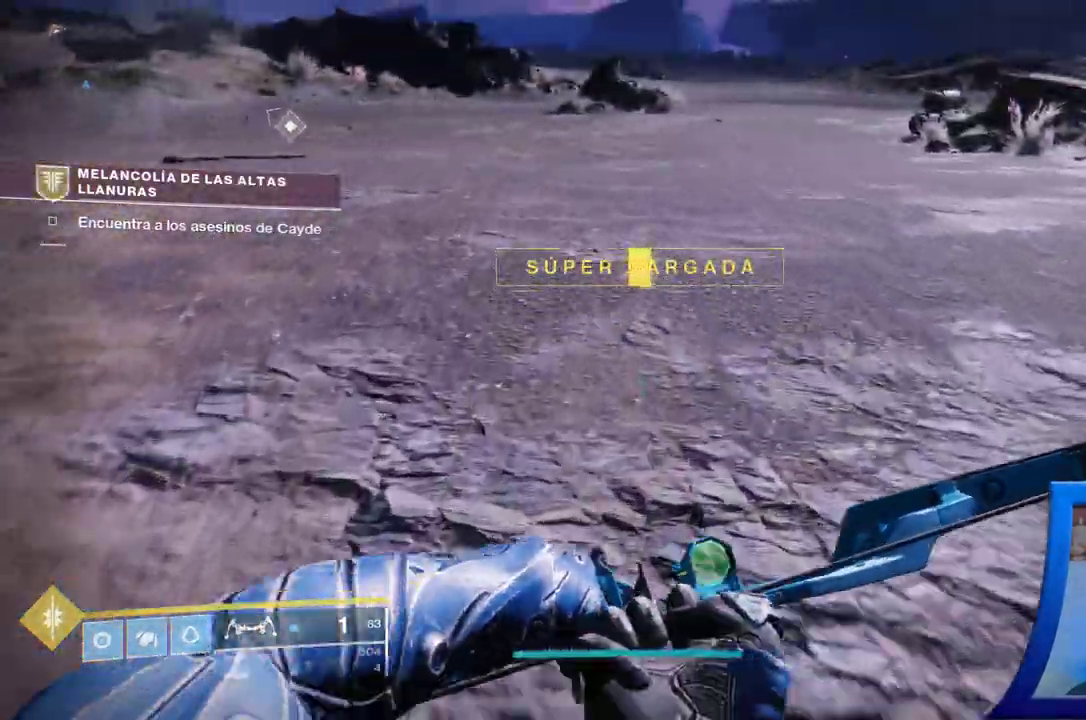
{"dt_ms": 500, "buttons": ["A"], "left_stick": "up-left", "right_stick": "center", "events": [[267, "right_stick", "center"], [500, "A", "down"]]}
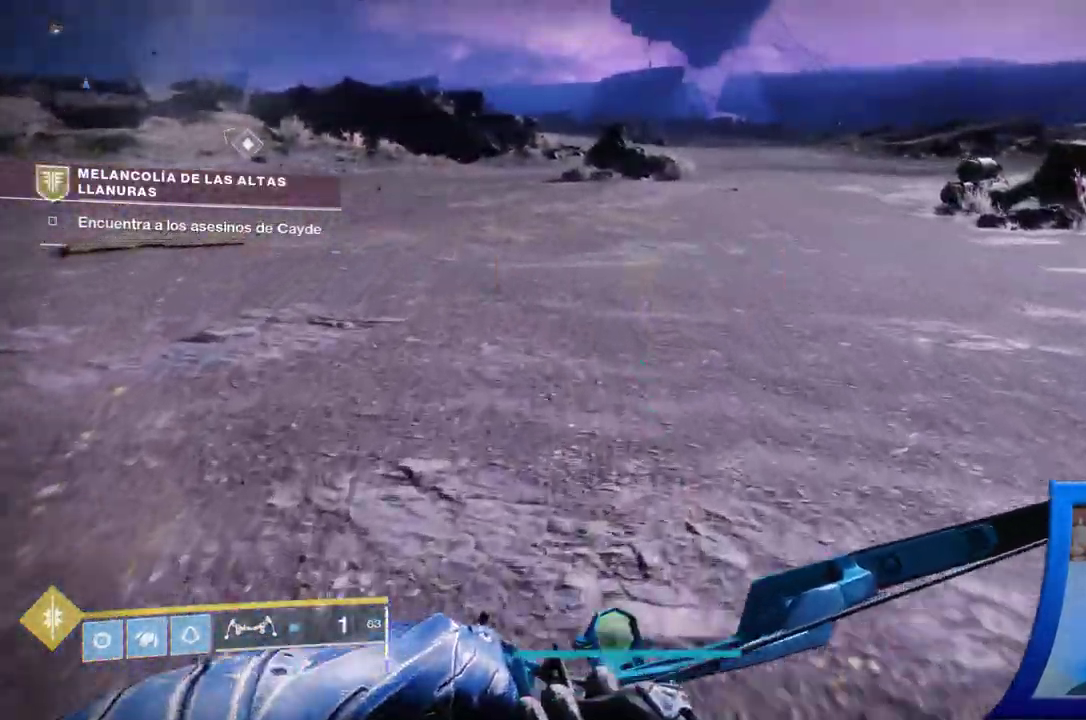
{"dt_ms": 500, "buttons": [], "left_stick": "up-left", "right_stick": "up", "events": [[33, "A", "up"], [400, "right_stick", "up"]]}
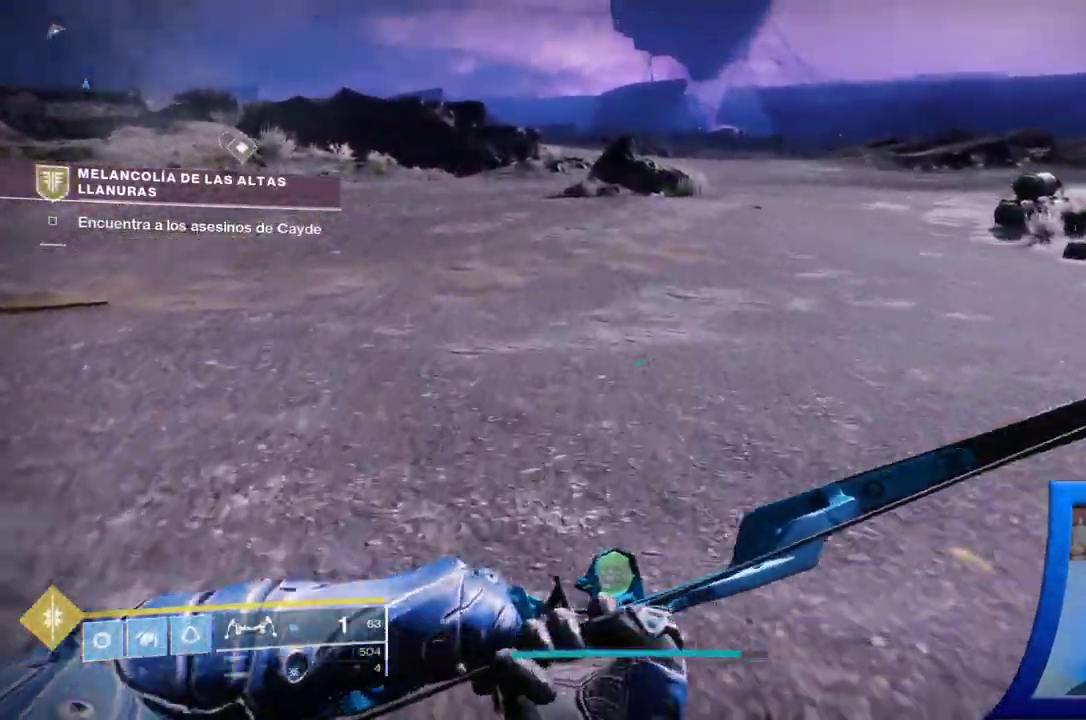
{"dt_ms": 500, "buttons": [], "left_stick": "up-left", "right_stick": "center"}
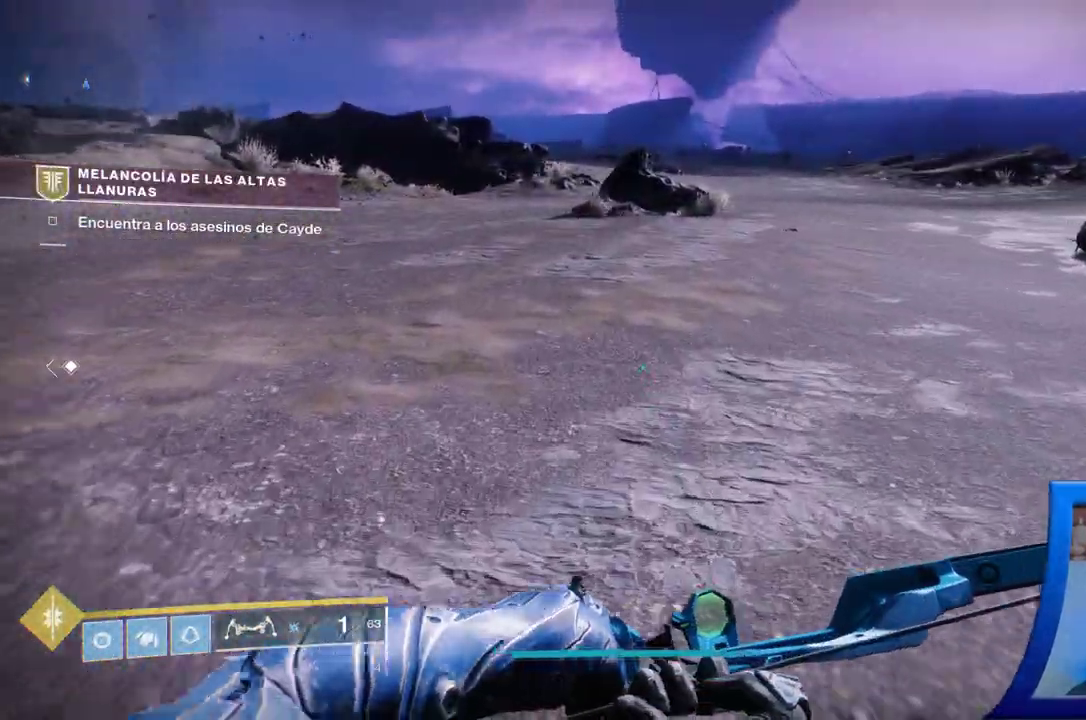
{"dt_ms": 500, "buttons": [], "left_stick": "up-left", "right_stick": "center", "events": []}
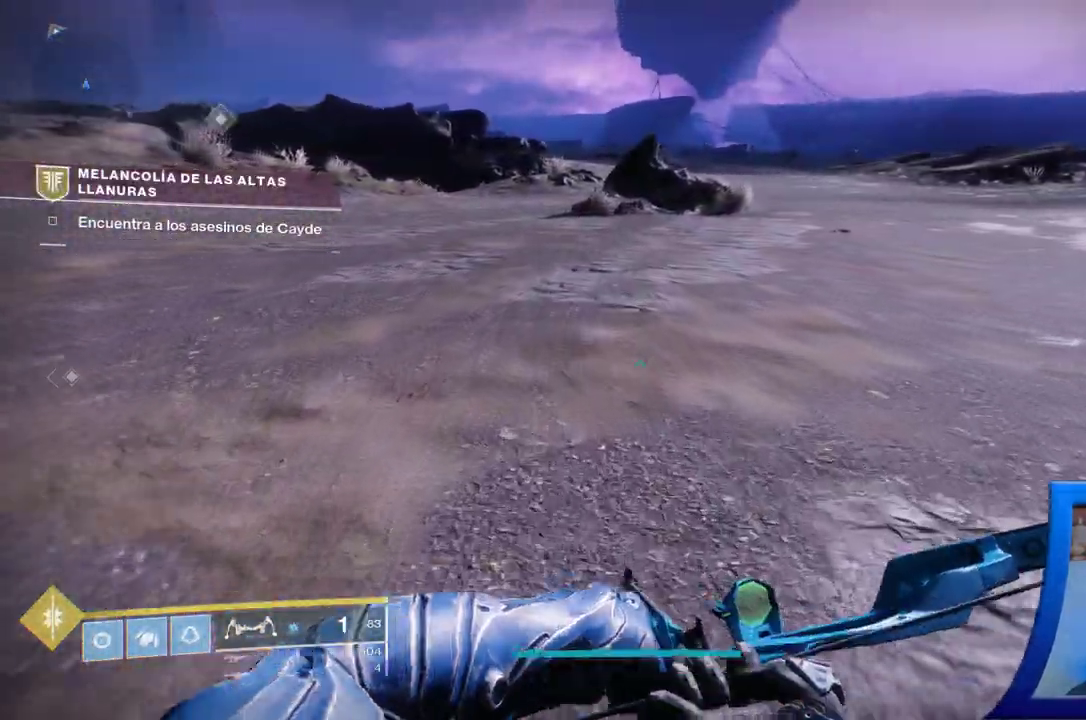
{"dt_ms": 500, "buttons": [], "left_stick": "up-left", "right_stick": "center", "events": []}
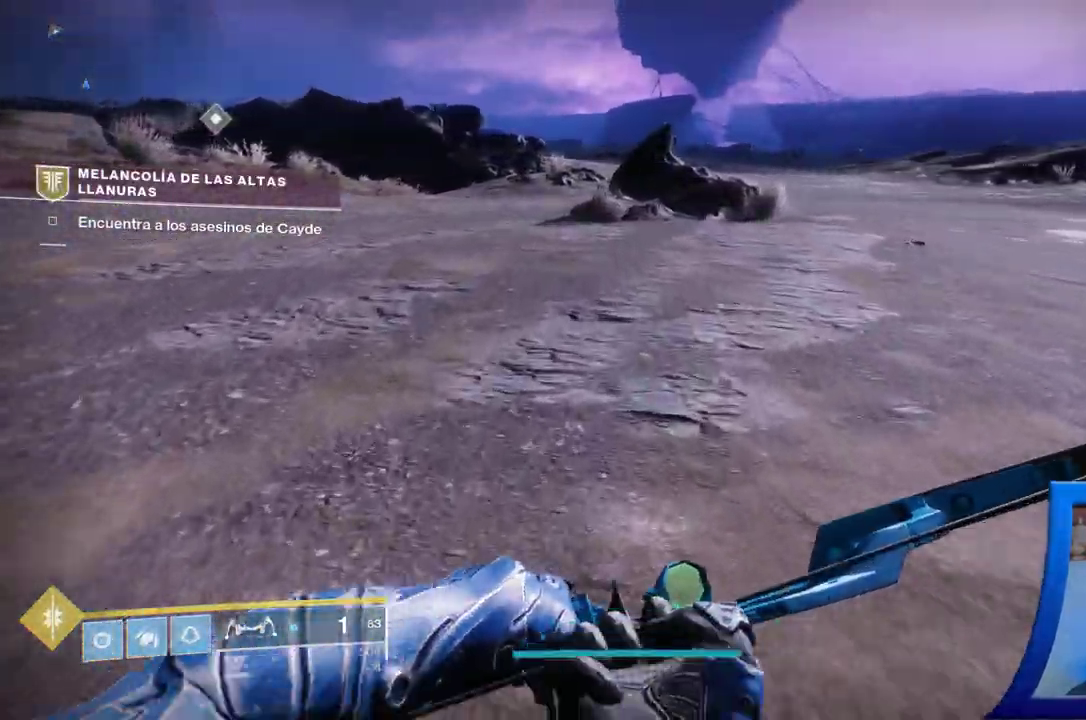
{"dt_ms": 500, "buttons": [], "left_stick": "up-left", "right_stick": "up-right", "events": [[483, "right_stick", "up-right"]]}
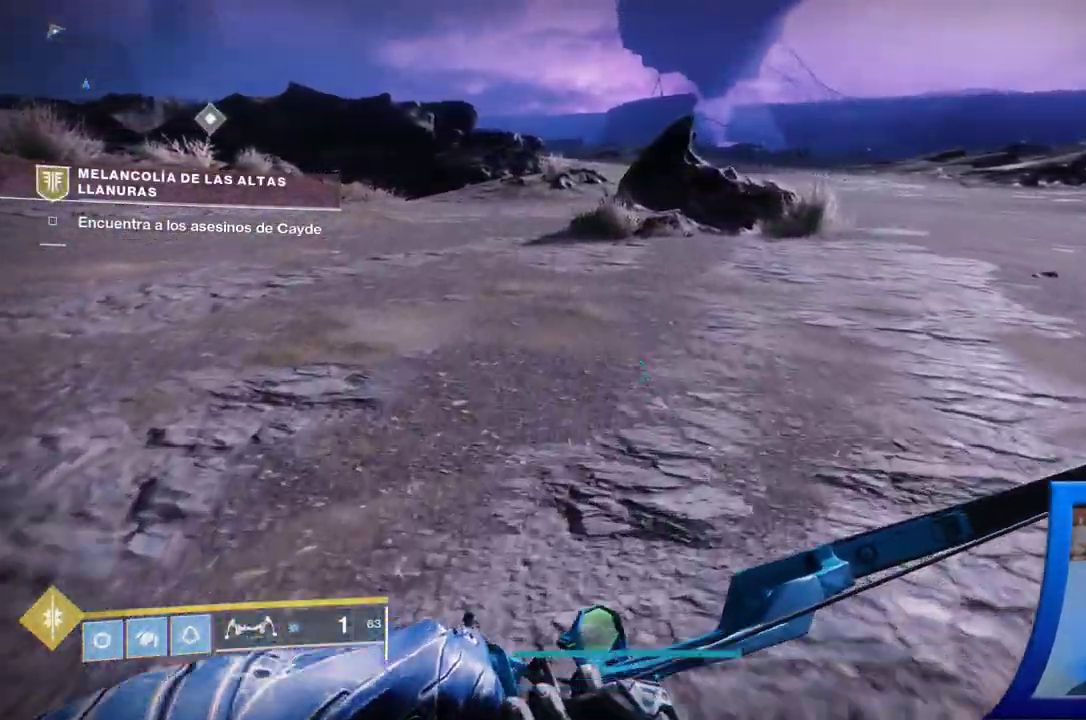
{"dt_ms": 500, "buttons": [], "left_stick": "up-left", "right_stick": "center", "events": [[183, "right_stick", "right"], [383, "right_stick", "center"]]}
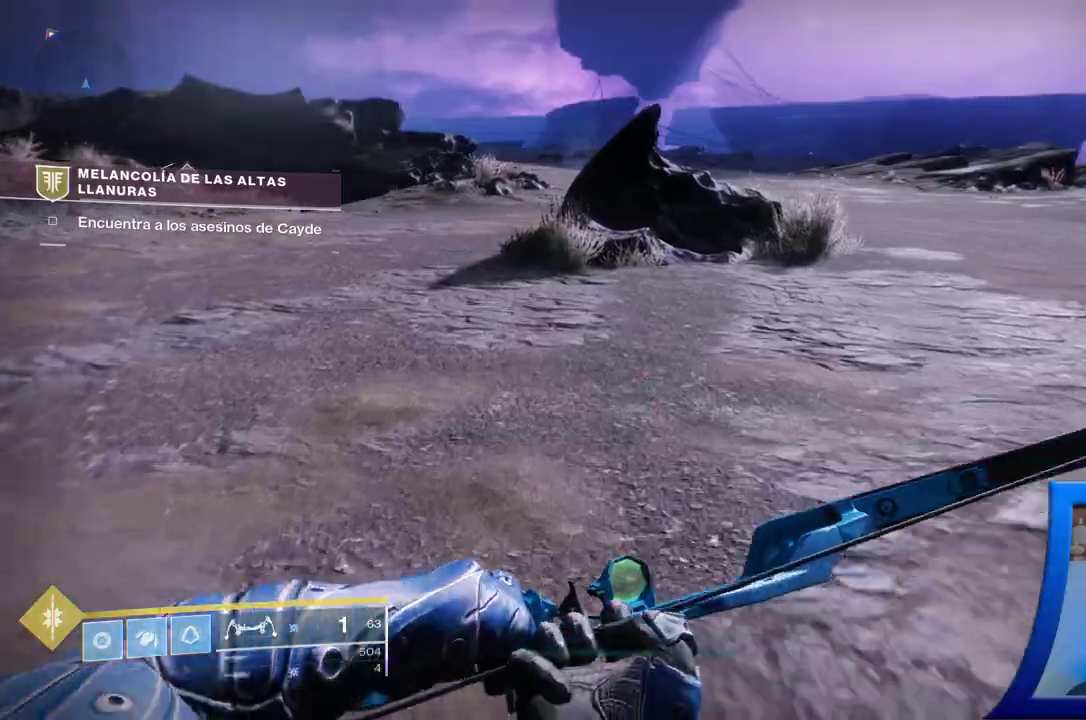
{"dt_ms": 500, "buttons": [], "left_stick": "up-left", "right_stick": "center", "events": []}
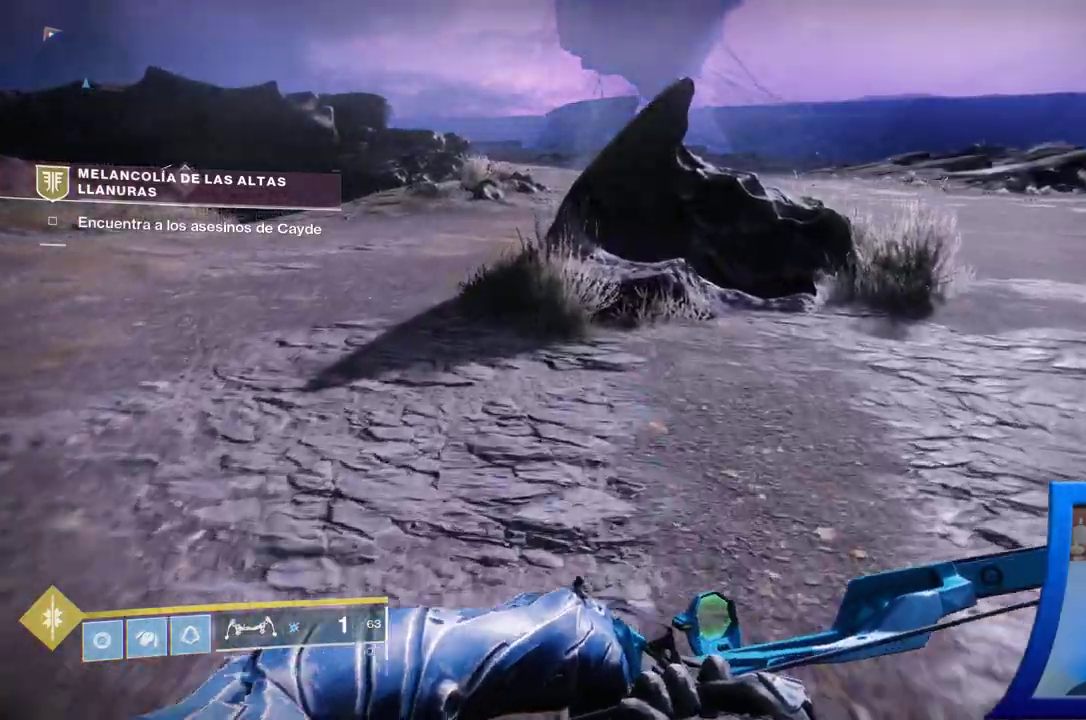
{"dt_ms": 500, "buttons": [], "left_stick": "up", "right_stick": "down-right", "events": [[100, "left_stick", "up"], [333, "right_stick", "down-right"]]}
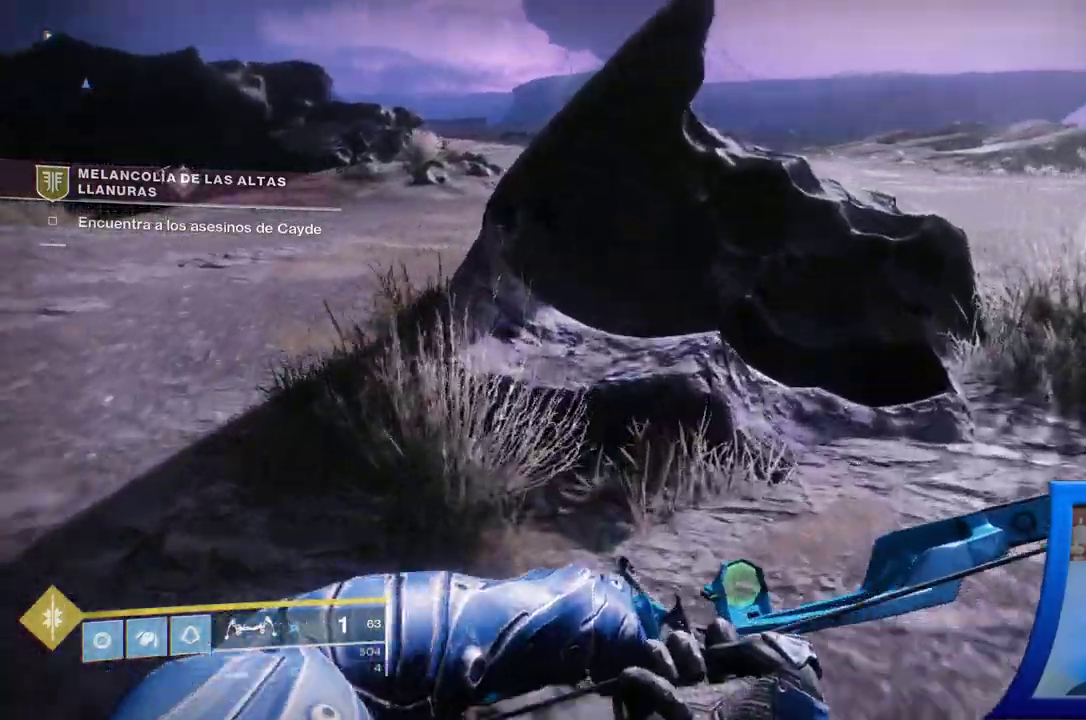
{"dt_ms": 1000, "buttons": [], "left_stick": "left", "right_stick": "down"}
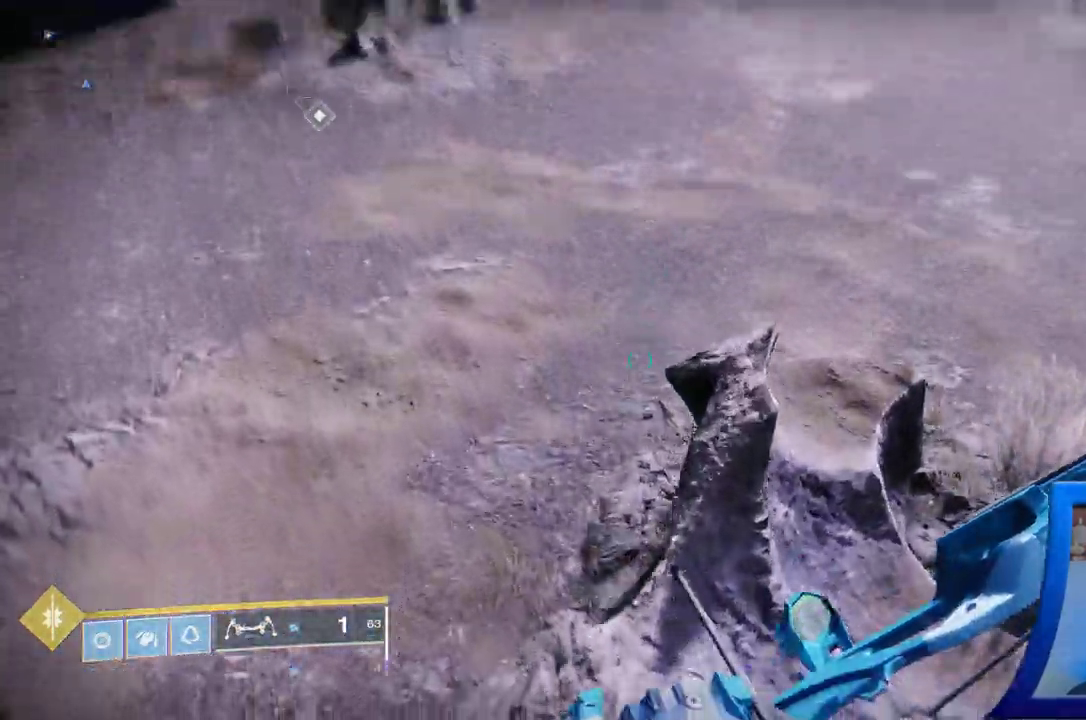
{"dt_ms": 500, "buttons": [], "left_stick": "left", "right_stick": "up-left", "events": [[50, "right_stick", "center"], [133, "left_stick", "center"], [267, "right_stick", "left"], [317, "left_stick", "left"], [333, "right_stick", "up-left"]]}
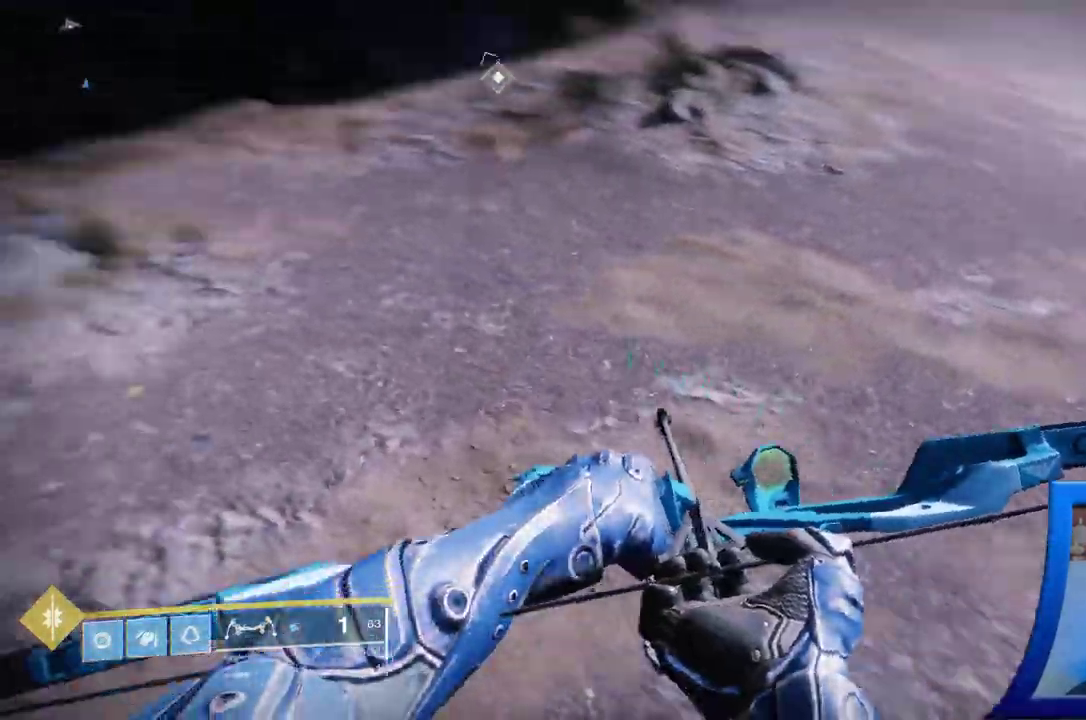
{"dt_ms": 500, "buttons": [], "left_stick": "up-left", "right_stick": "center"}
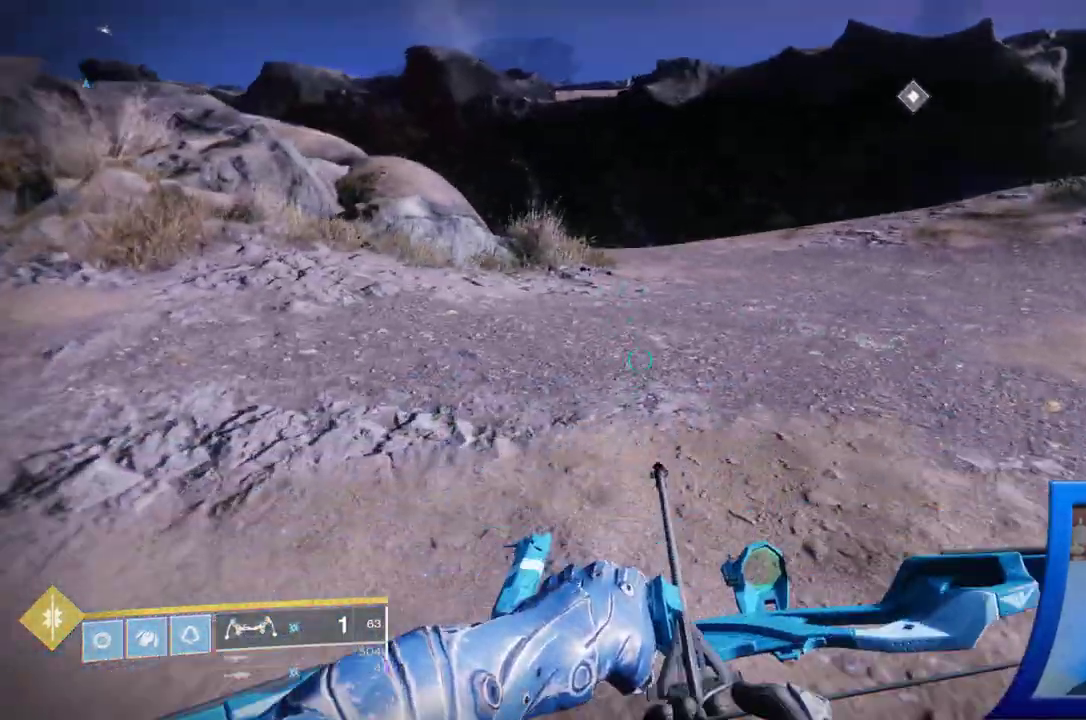
{"dt_ms": 500, "buttons": [], "left_stick": "up", "right_stick": "center", "events": [[300, "left_stick", "up"], [300, "right_stick", "right"], [500, "right_stick", "center"]]}
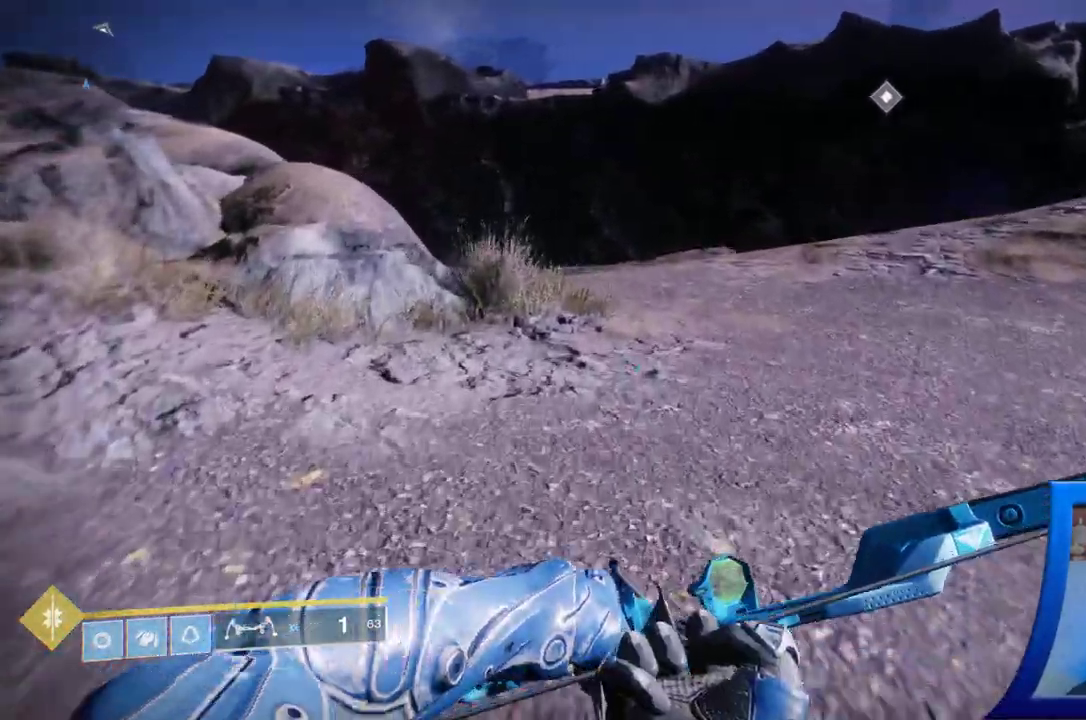
{"dt_ms": 500, "buttons": [], "left_stick": "up", "right_stick": "down", "events": [[483, "right_stick", "down"]]}
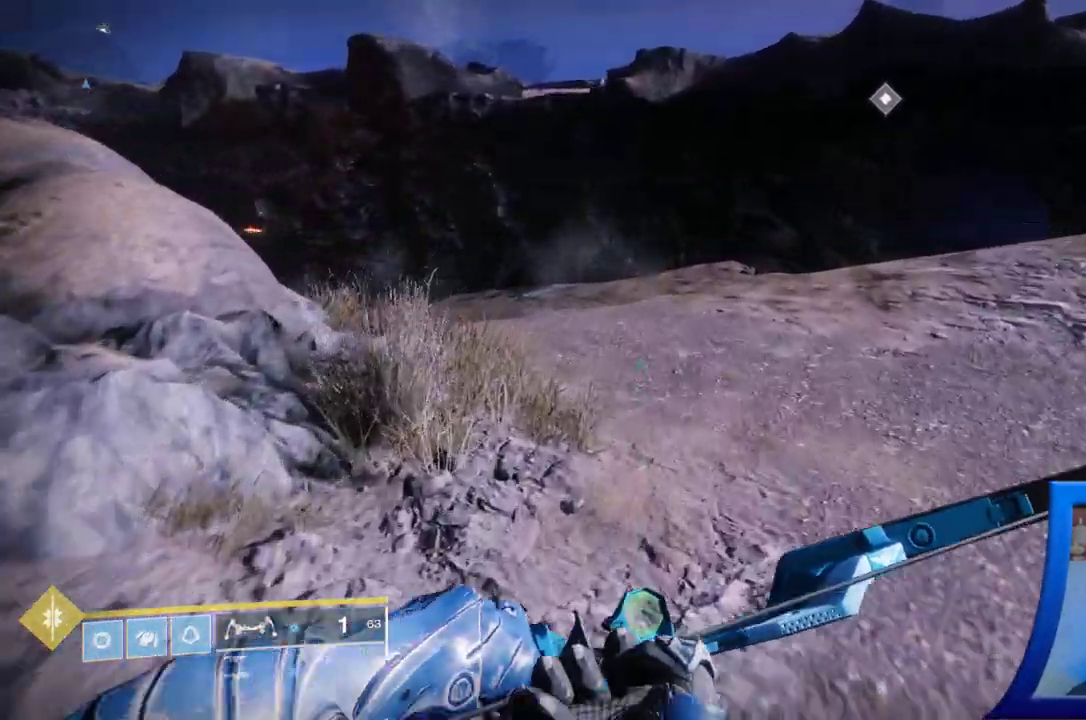
{"dt_ms": 500, "buttons": [], "left_stick": "up", "right_stick": "left", "events": [[183, "right_stick", "center"], [467, "right_stick", "left"]]}
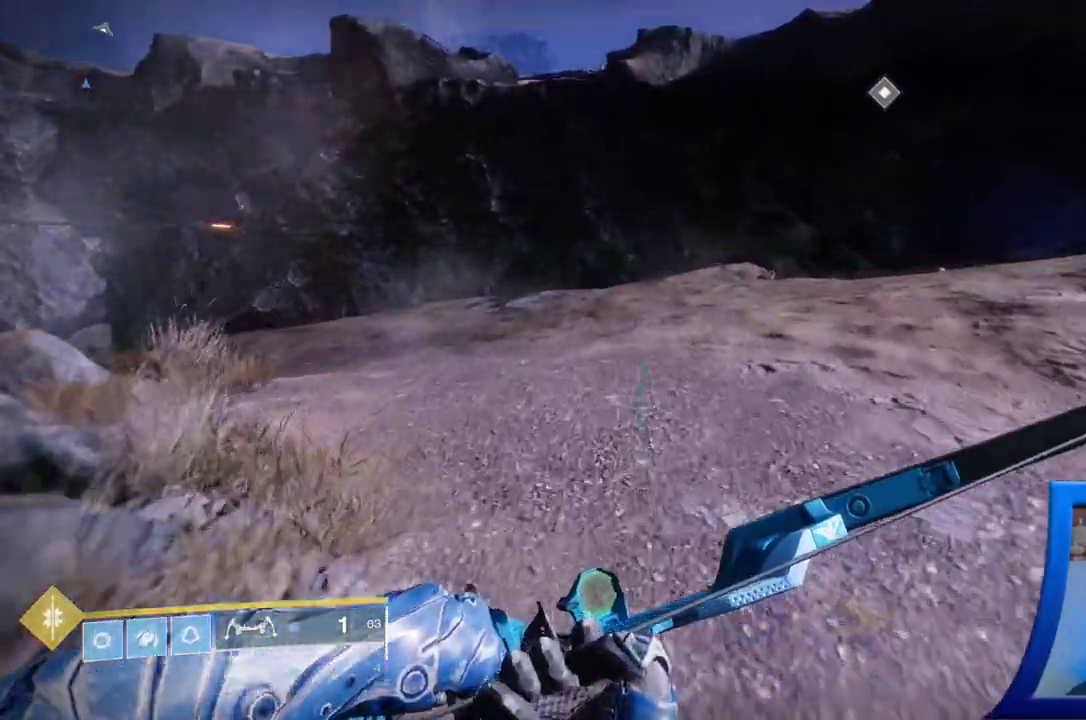
{"dt_ms": 500, "buttons": [], "left_stick": "up", "right_stick": "center", "events": [[200, "right_stick", "center"]]}
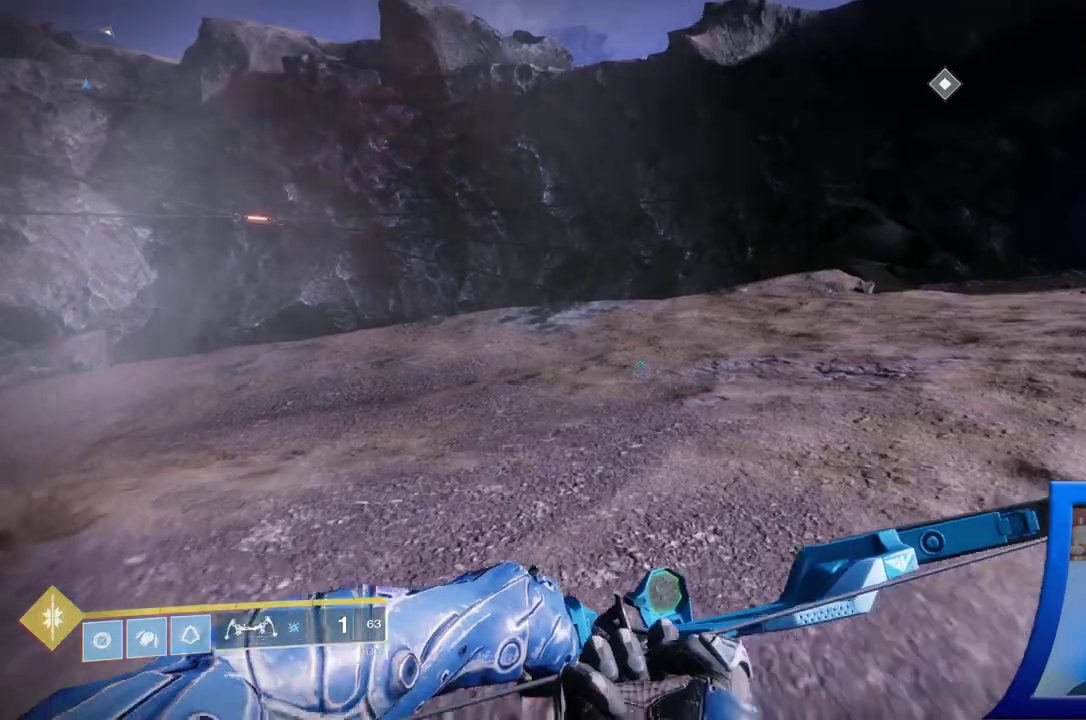
{"dt_ms": 500, "buttons": [], "left_stick": "up-left", "right_stick": "center", "events": [[50, "left_stick", "up-left"], [50, "right_stick", "down-right"], [183, "right_stick", "right"], [367, "right_stick", "center"]]}
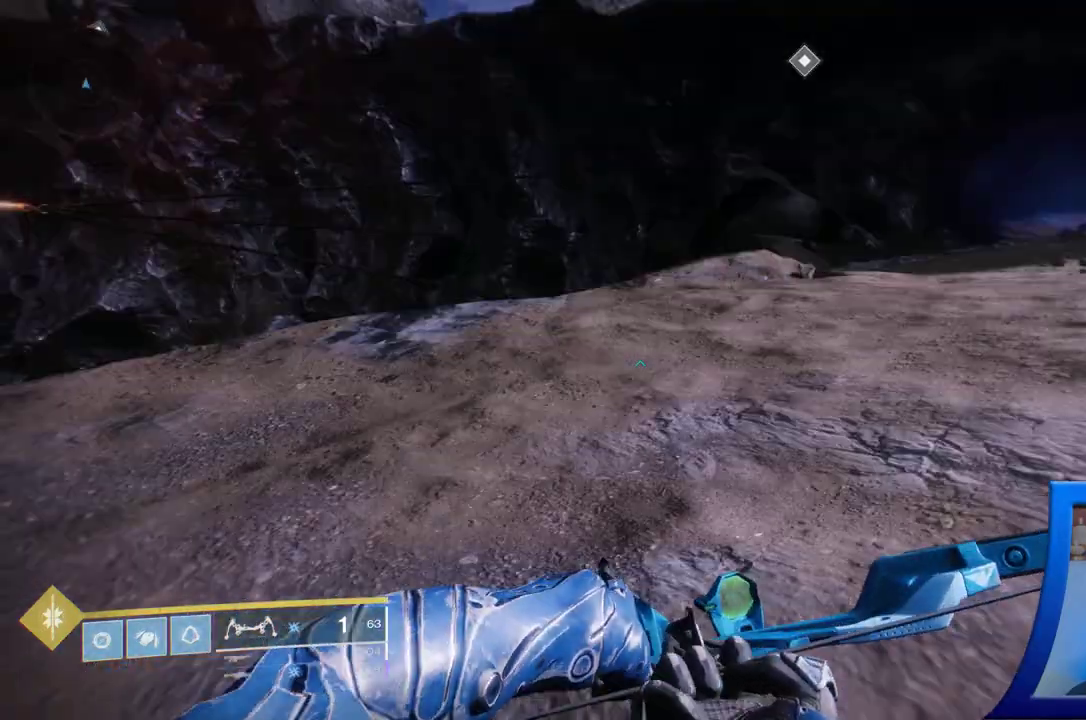
{"dt_ms": 500, "buttons": [], "left_stick": "up-left", "right_stick": "right", "events": [[33, "right_stick", "right"], [217, "right_stick", "center"], [300, "right_stick", "right"]]}
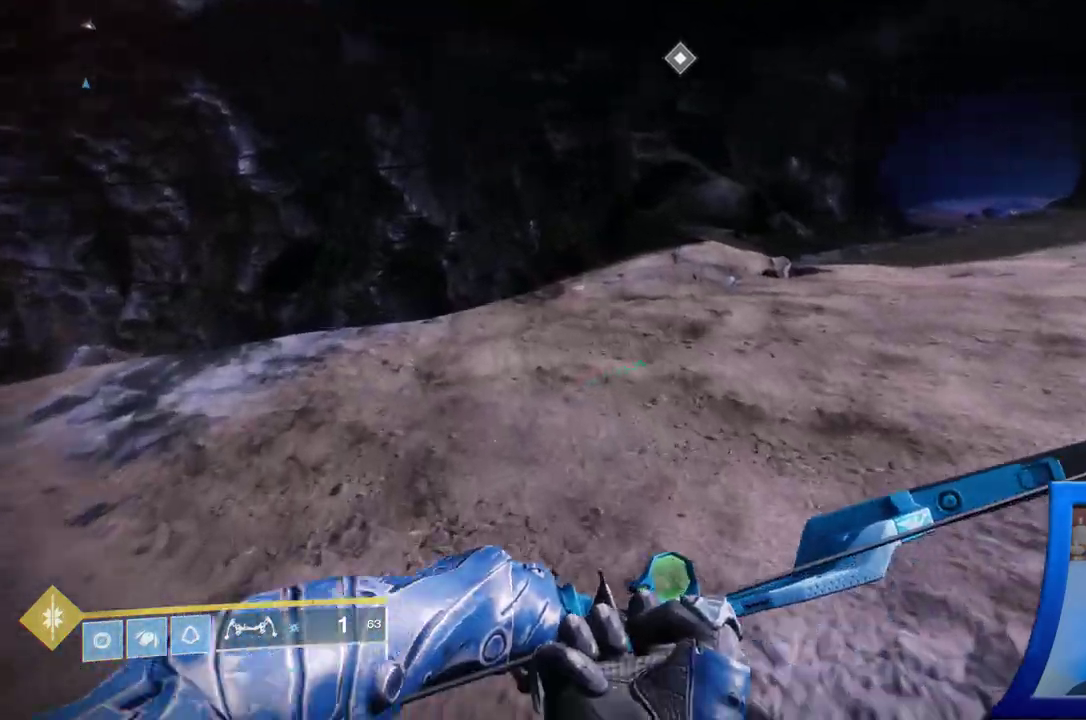
{"dt_ms": 500, "buttons": [], "left_stick": "up-left", "right_stick": "center", "events": [[217, "right_stick", "center"]]}